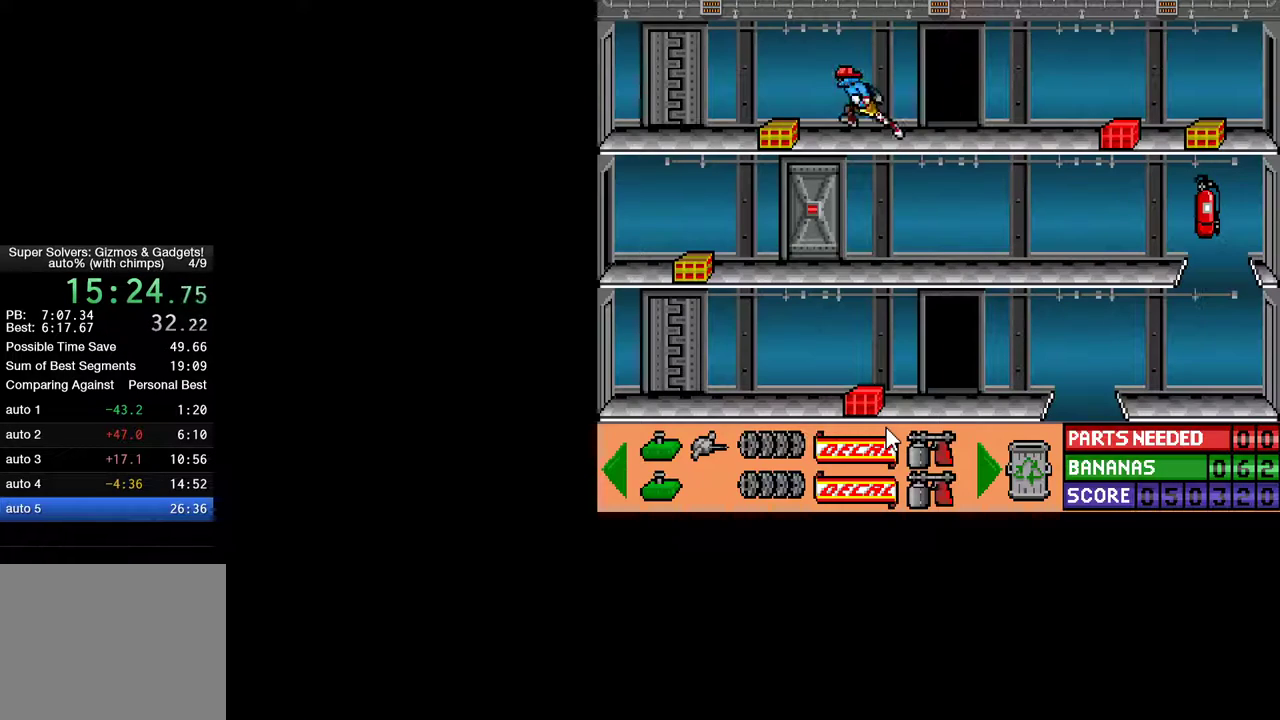
Gameplay with keyboard and mouse; each line is a JSON object with the keys and mouse buttons held at the frame after it. "events" lists presses ("down") and releases ("up") of "ctrl", "down", "escape", "left", "return", "right", "shift", "space", "tab", "up", "mouse_left" and "mouse_right" between this image and that frame as [ms after this image, input, new state], when the widget could be followed in between. "mouse_left", "mouse_right" = the "left", "right" buttons of the "mouse" list. No other keys are recorded. "mouse_move" is the direction in which the mouse moves at that frame (one of eight, or "still"), when it could be read.
{"keys": [], "mouse": [], "mouse_move": "still", "events": [[200, "left", "up"], [250, "ctrl", "up"], [300, "down", "down"], [400, "down", "up"]]}
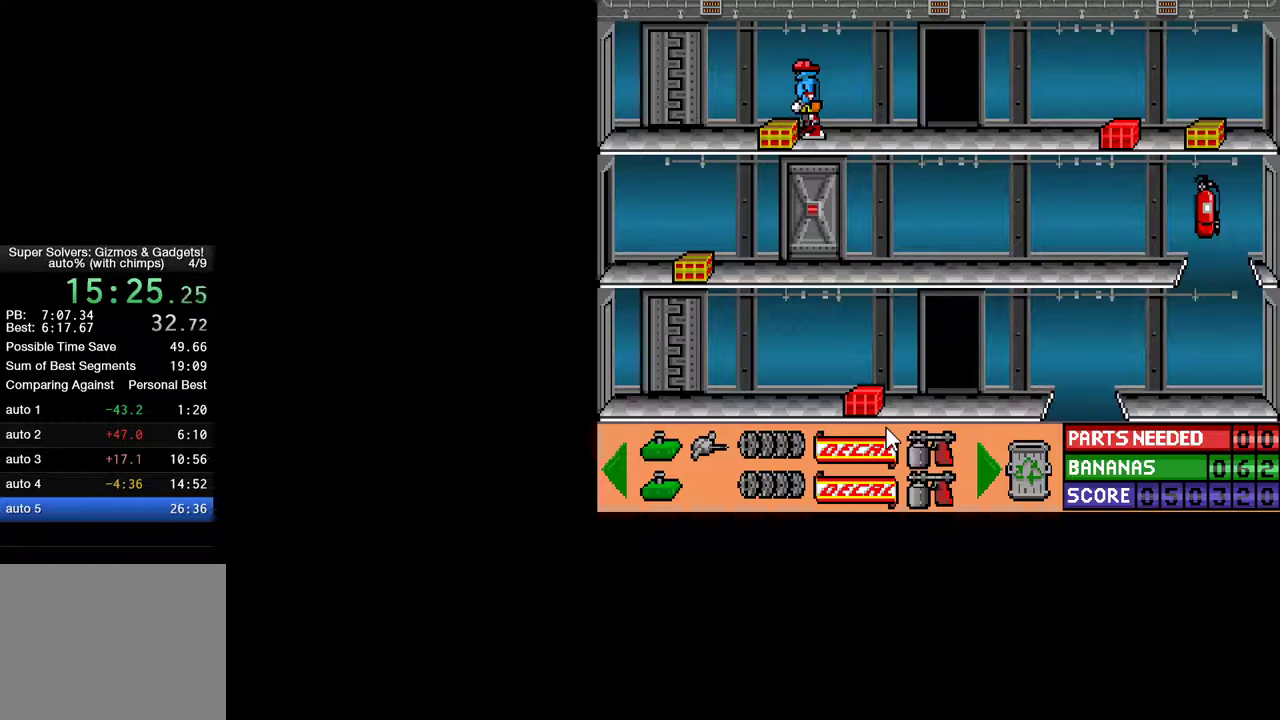
{"keys": [], "mouse": [], "mouse_move": "still", "events": [[183, "left", "down"], [267, "ctrl", "down"], [317, "ctrl", "up"], [317, "left", "up"], [367, "down", "down"], [417, "down", "up"]]}
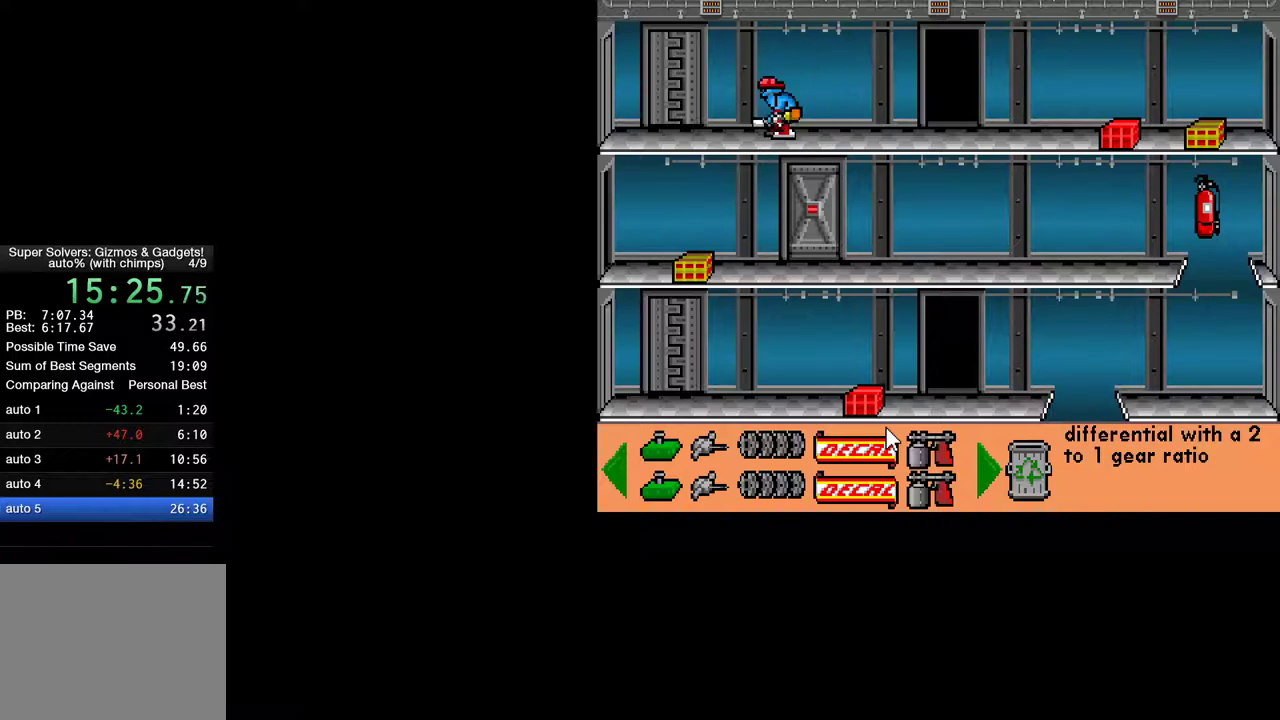
{"keys": ["ctrl", "right", "up"], "mouse": [], "mouse_move": "still", "events": [[150, "right", "down"], [233, "ctrl", "down"], [333, "up", "down"]]}
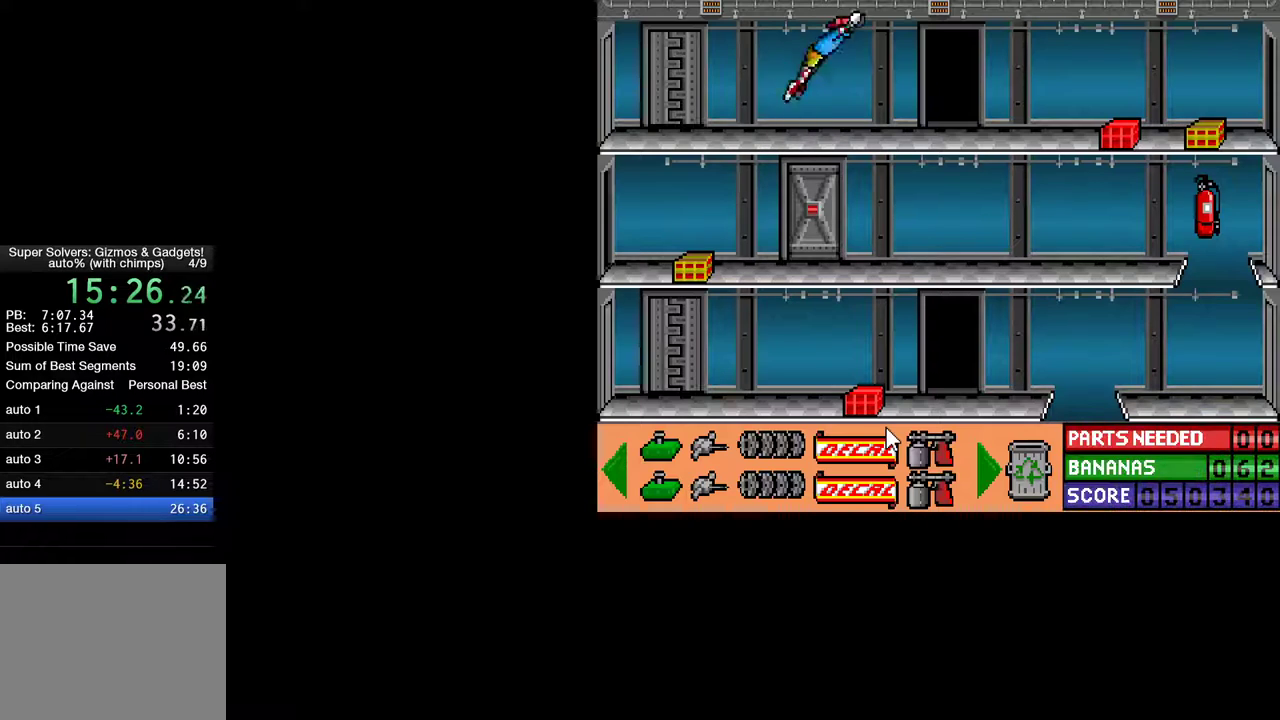
{"keys": ["ctrl"], "mouse": [], "mouse_move": "still", "events": [[400, "up", "up"], [483, "right", "up"]]}
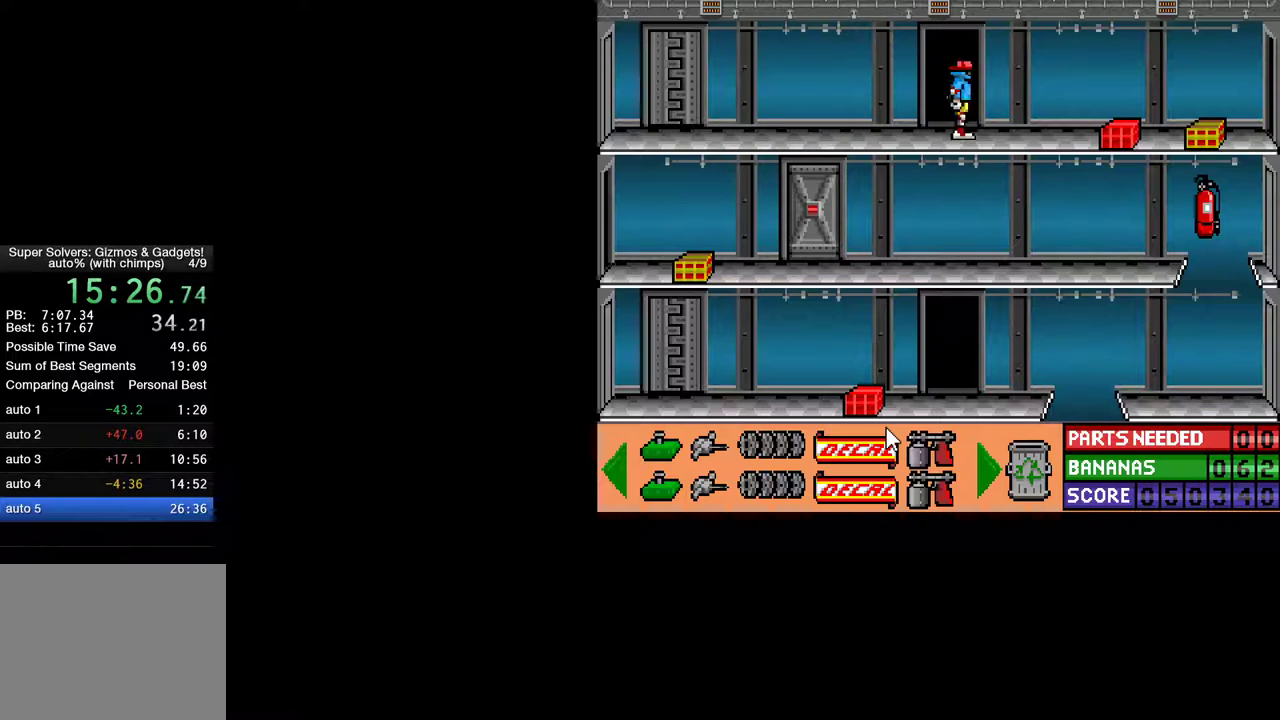
{"keys": [], "mouse": [], "mouse_move": "still", "events": [[33, "ctrl", "up"], [367, "up", "down"], [417, "up", "up"]]}
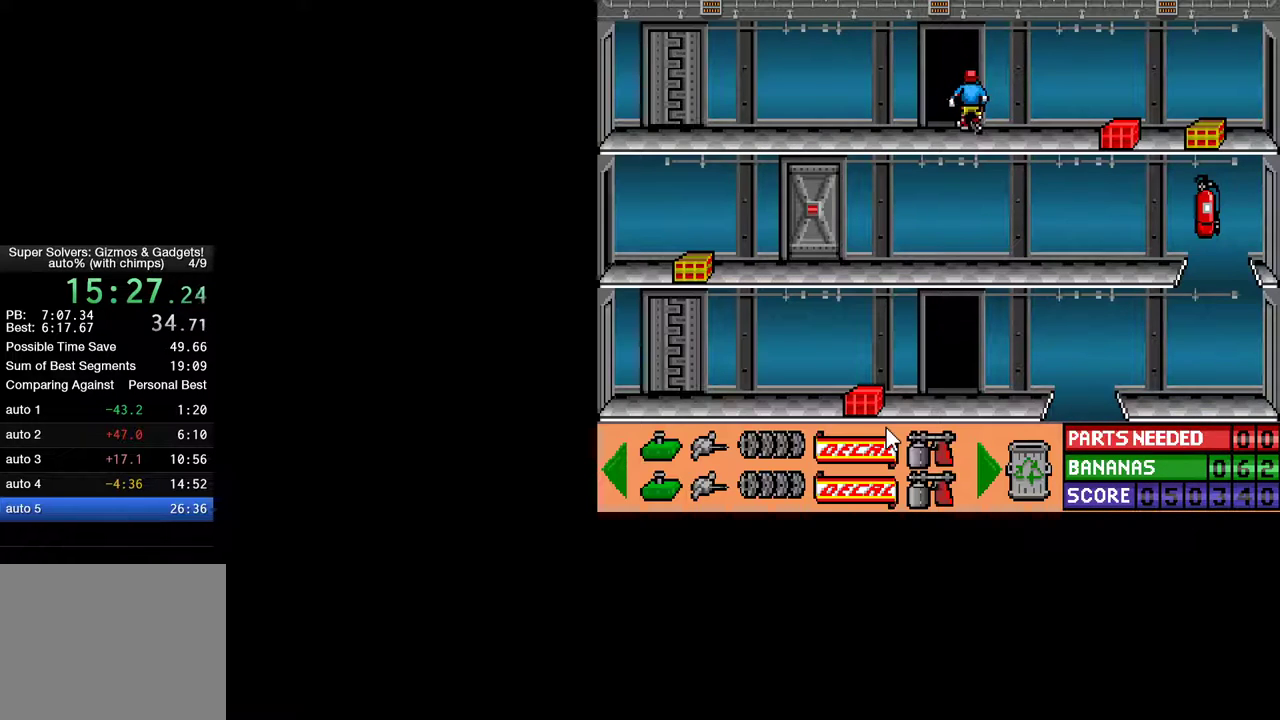
{"keys": [], "mouse": [], "mouse_move": "still", "events": []}
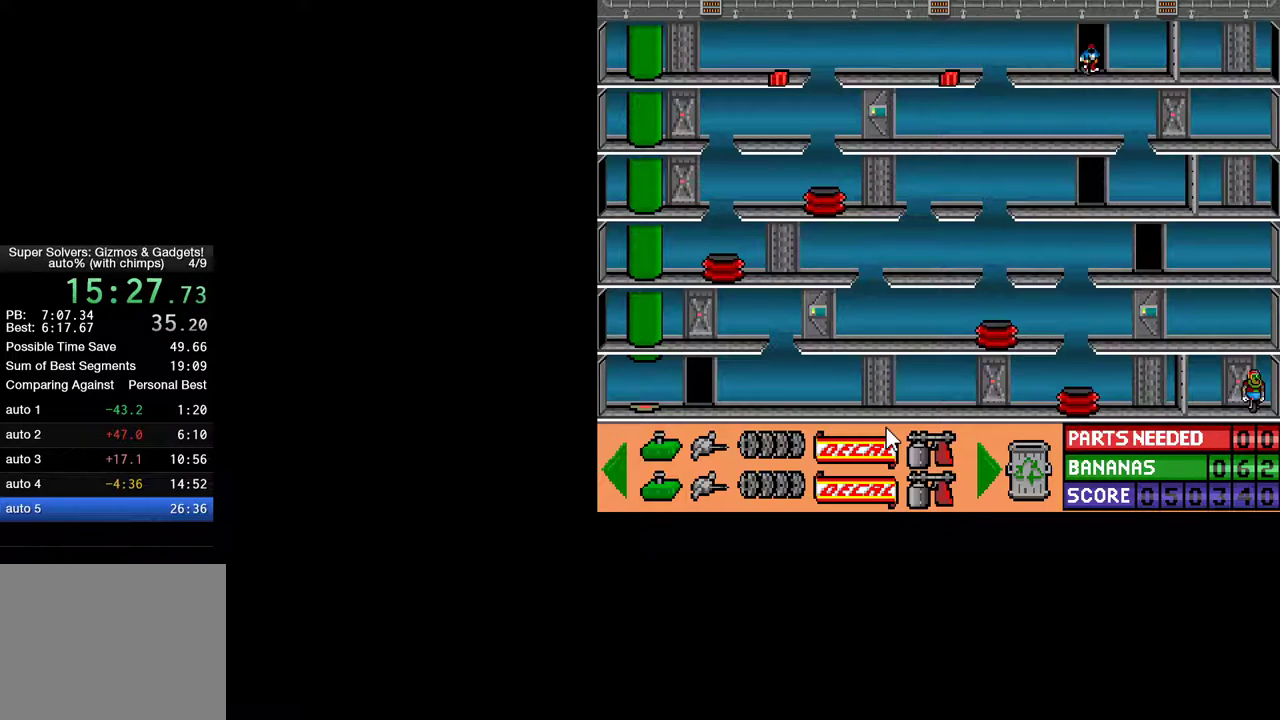
{"keys": ["ctrl", "left"], "mouse": [], "mouse_move": "still", "events": [[200, "ctrl", "down"], [250, "left", "down"]]}
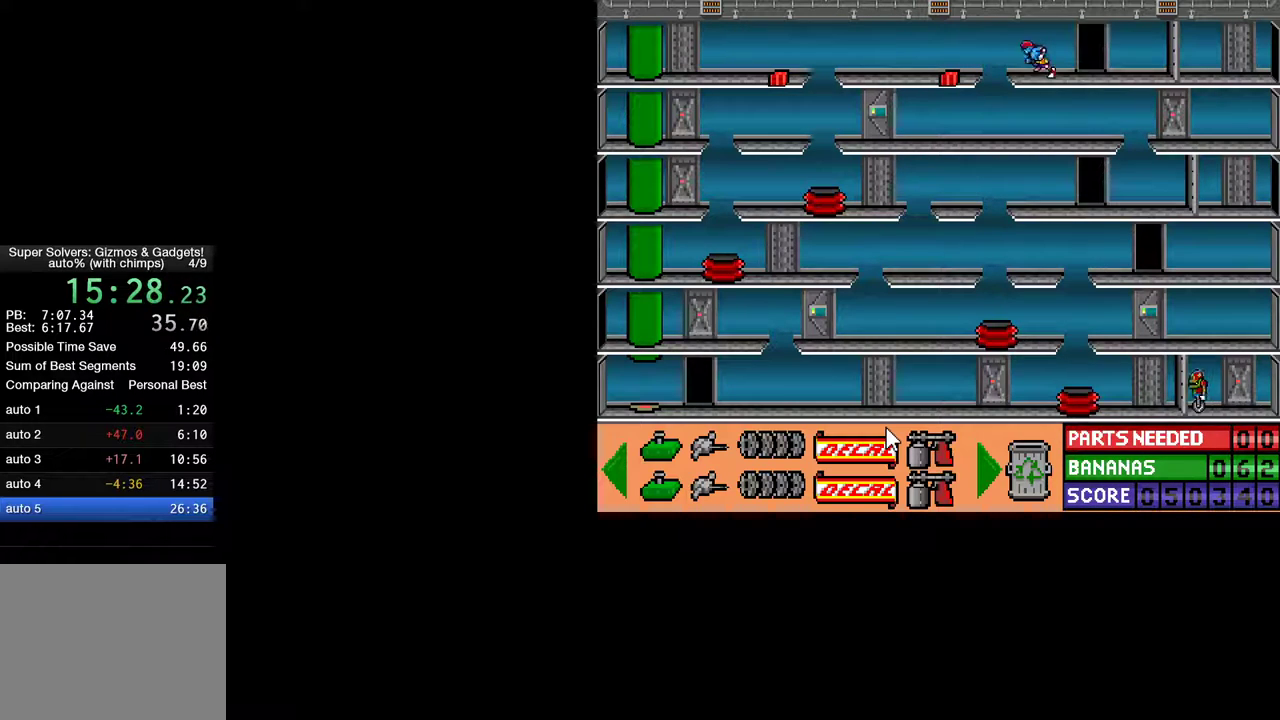
{"keys": ["ctrl", "right"], "mouse": [], "mouse_move": "still", "events": [[317, "left", "up"], [367, "right", "down"]]}
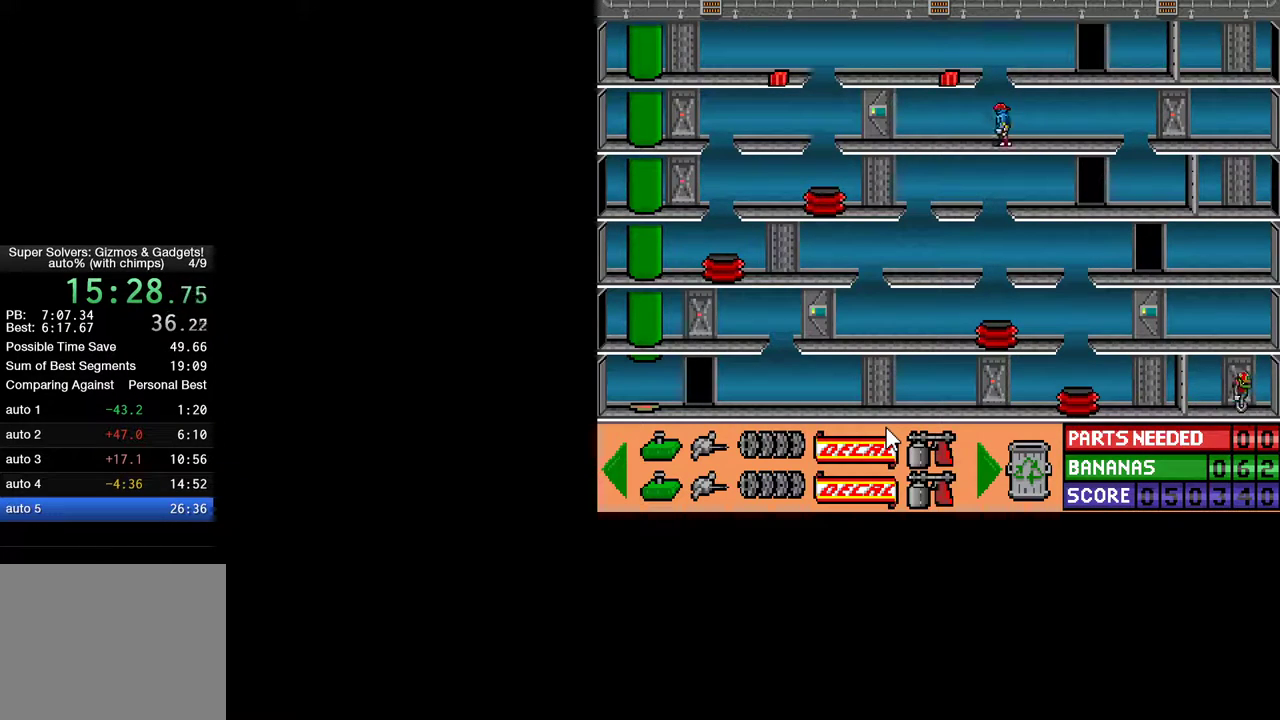
{"keys": ["ctrl", "right"], "mouse": [], "mouse_move": "still", "events": []}
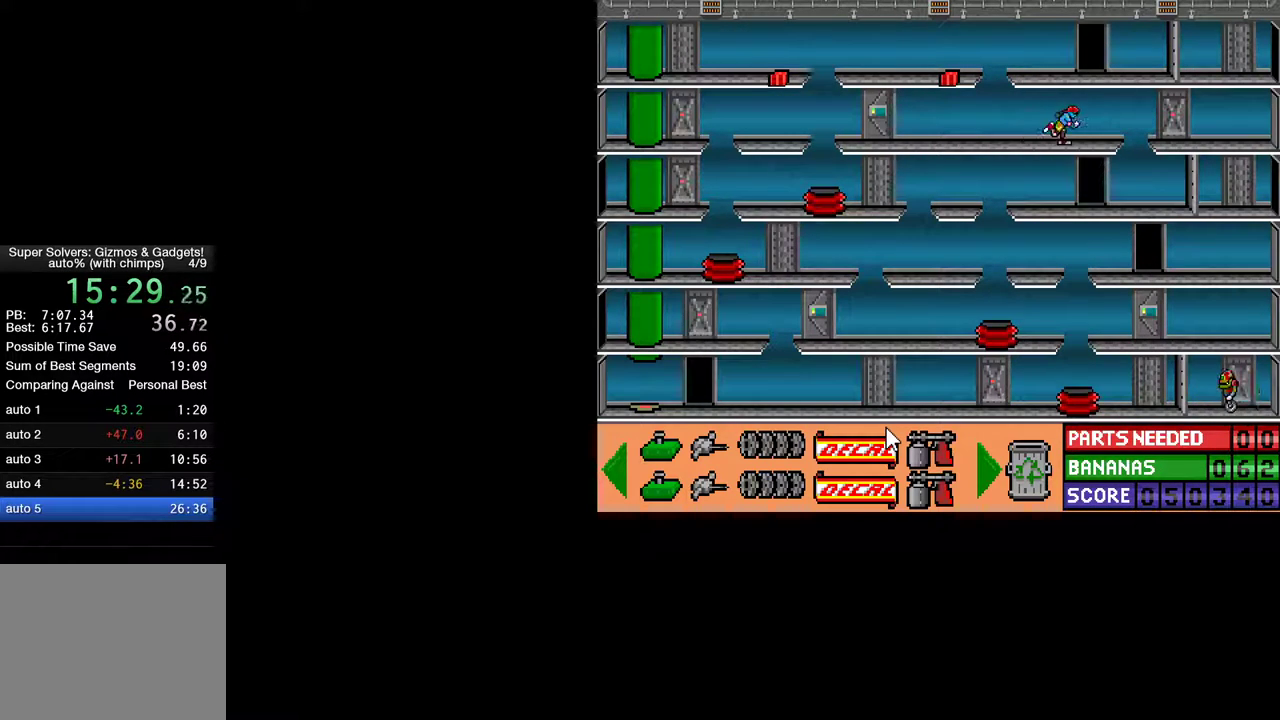
{"keys": ["ctrl", "left"], "mouse": [], "mouse_move": "still", "events": [[400, "left", "down"], [400, "right", "up"]]}
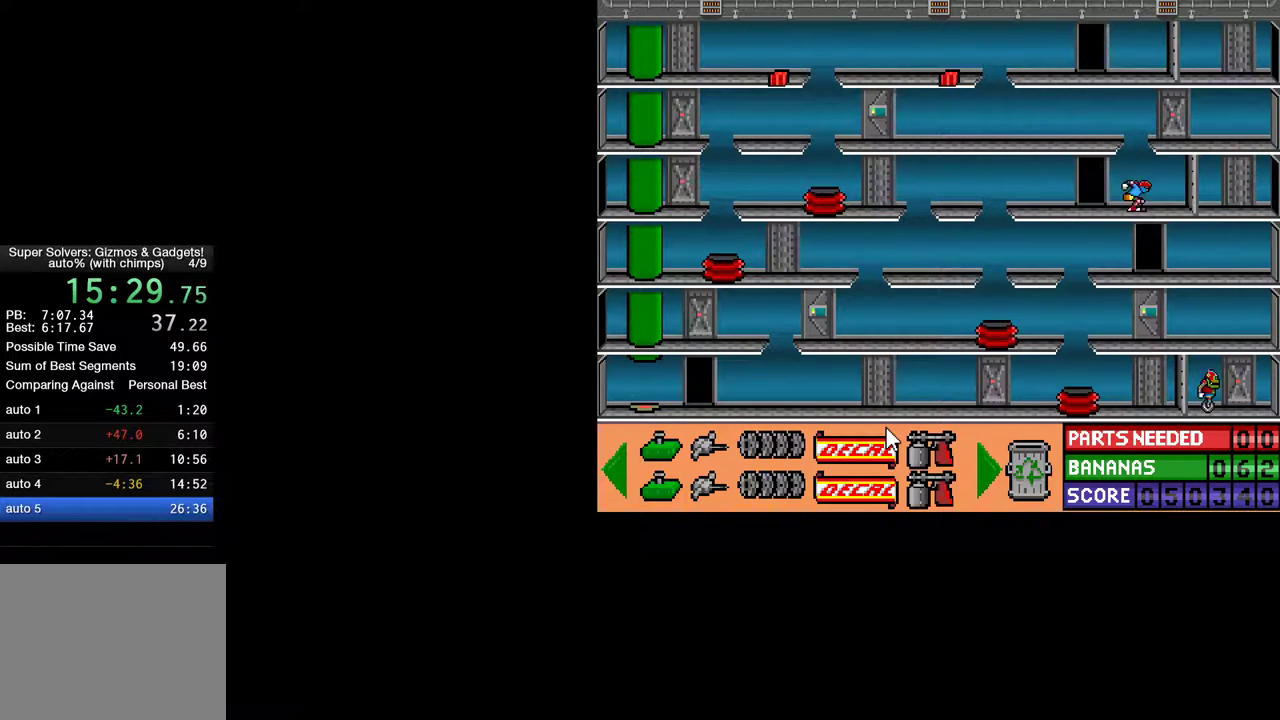
{"keys": ["ctrl", "left", "up"], "mouse": [], "mouse_move": "still", "events": [[500, "up", "down"]]}
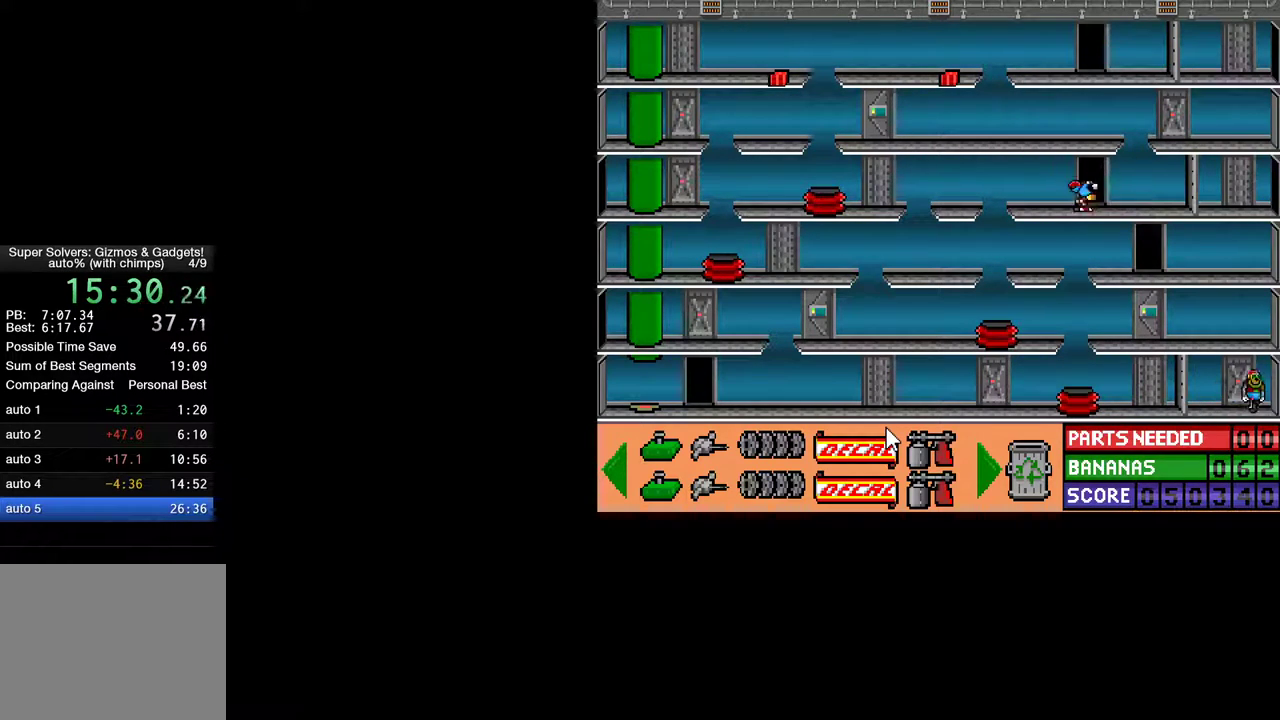
{"keys": ["ctrl", "left"], "mouse": [], "mouse_move": "still", "events": [[100, "up", "up"]]}
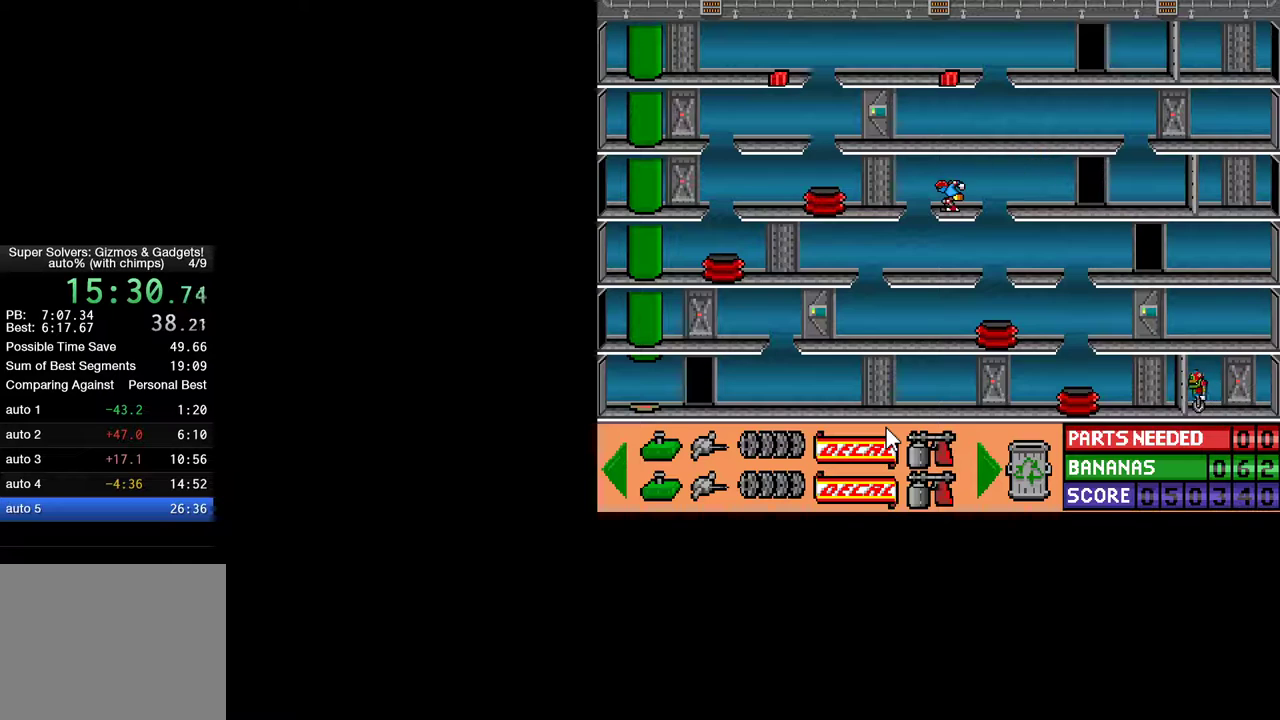
{"keys": ["ctrl", "left"], "mouse": [], "mouse_move": "still", "events": []}
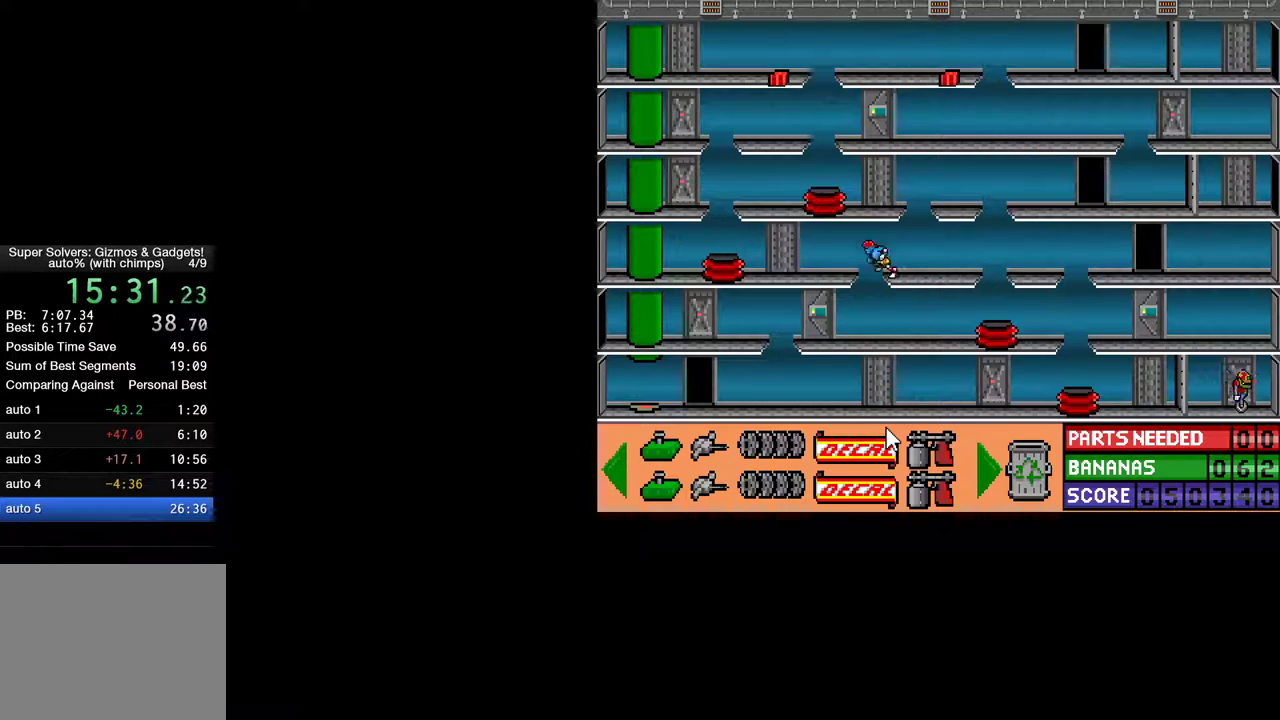
{"keys": ["ctrl", "left"], "mouse": [], "mouse_move": "still", "events": []}
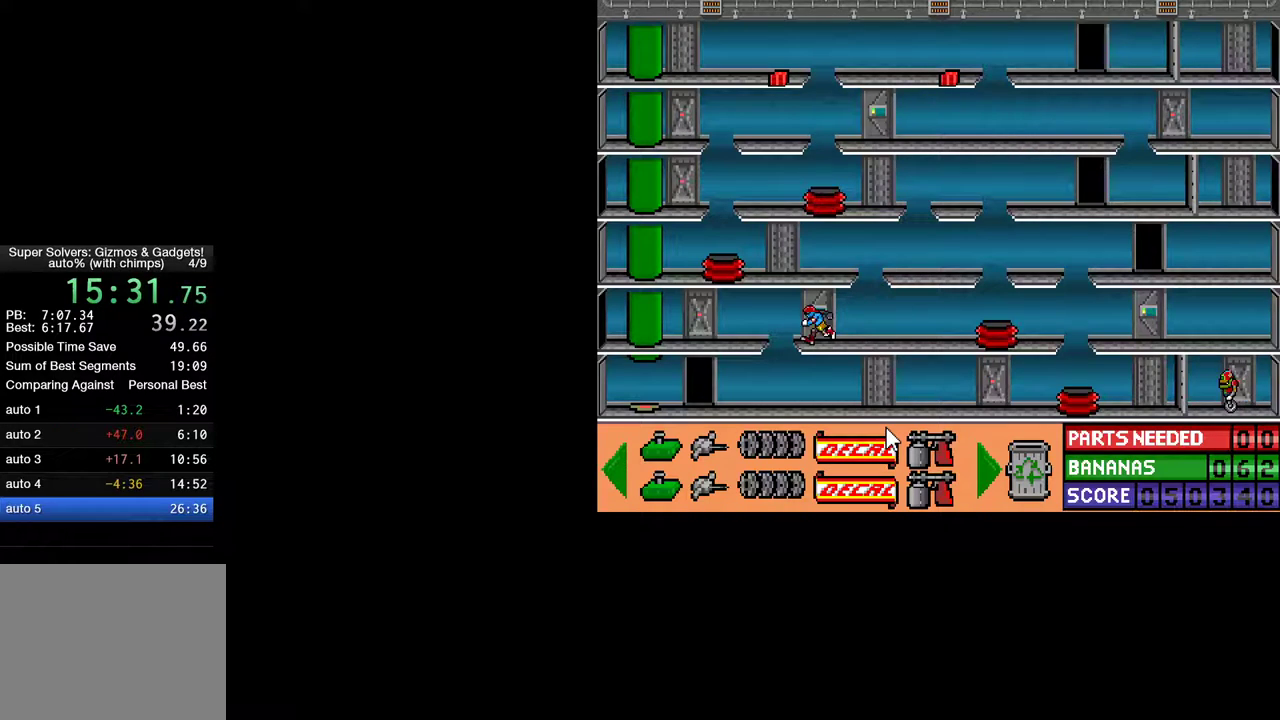
{"keys": ["ctrl", "left"], "mouse": [], "mouse_move": "still", "events": []}
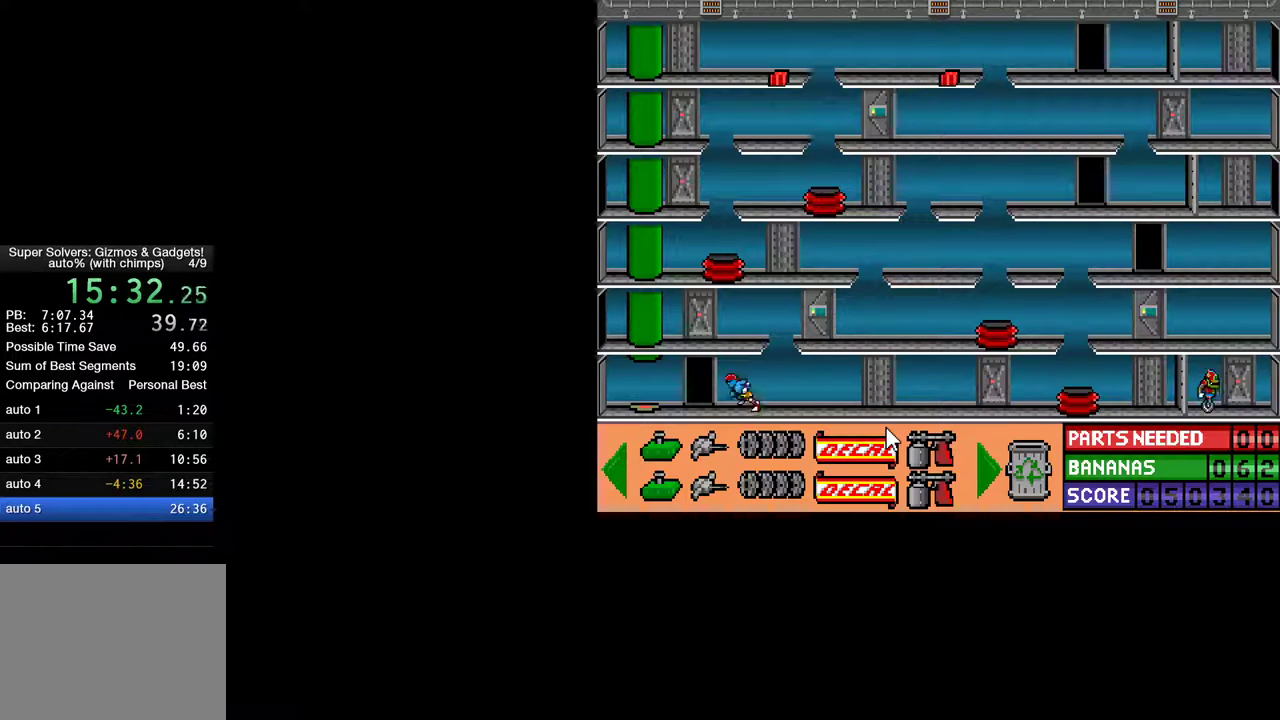
{"keys": [], "mouse": [], "mouse_move": "still", "events": [[200, "left", "up"], [250, "ctrl", "up"]]}
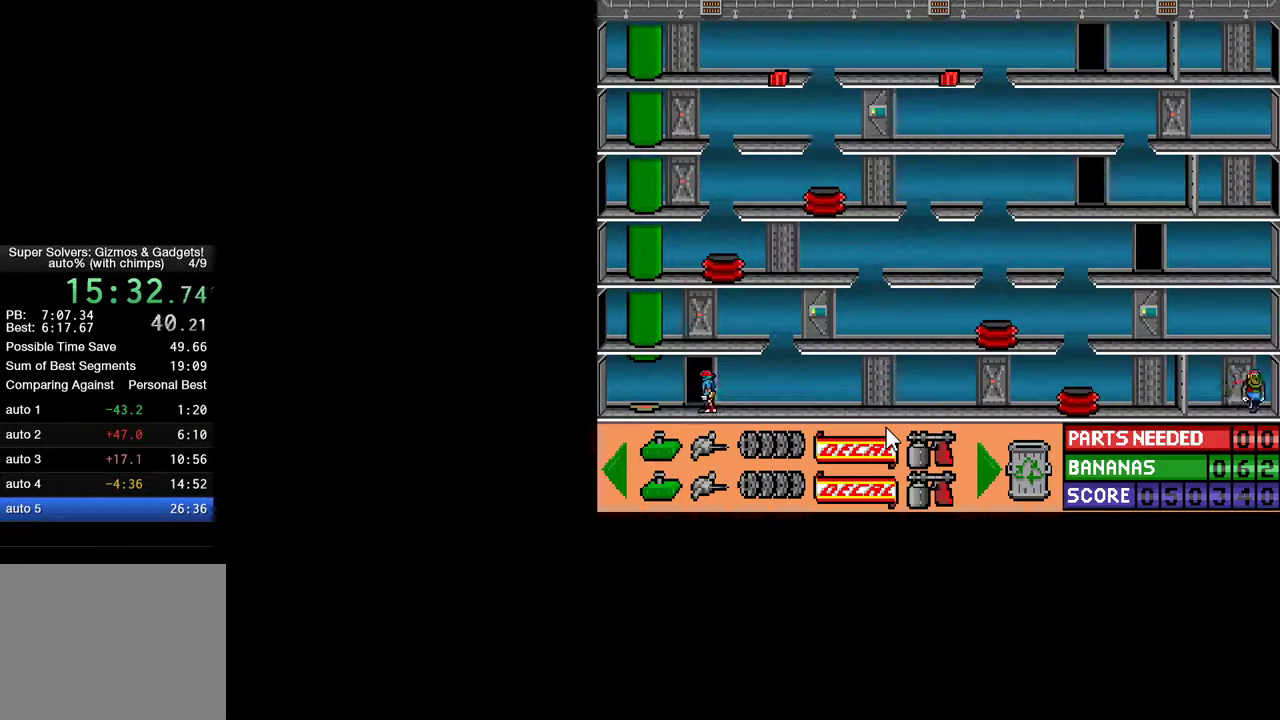
{"keys": [], "mouse": [], "mouse_move": "right", "events": []}
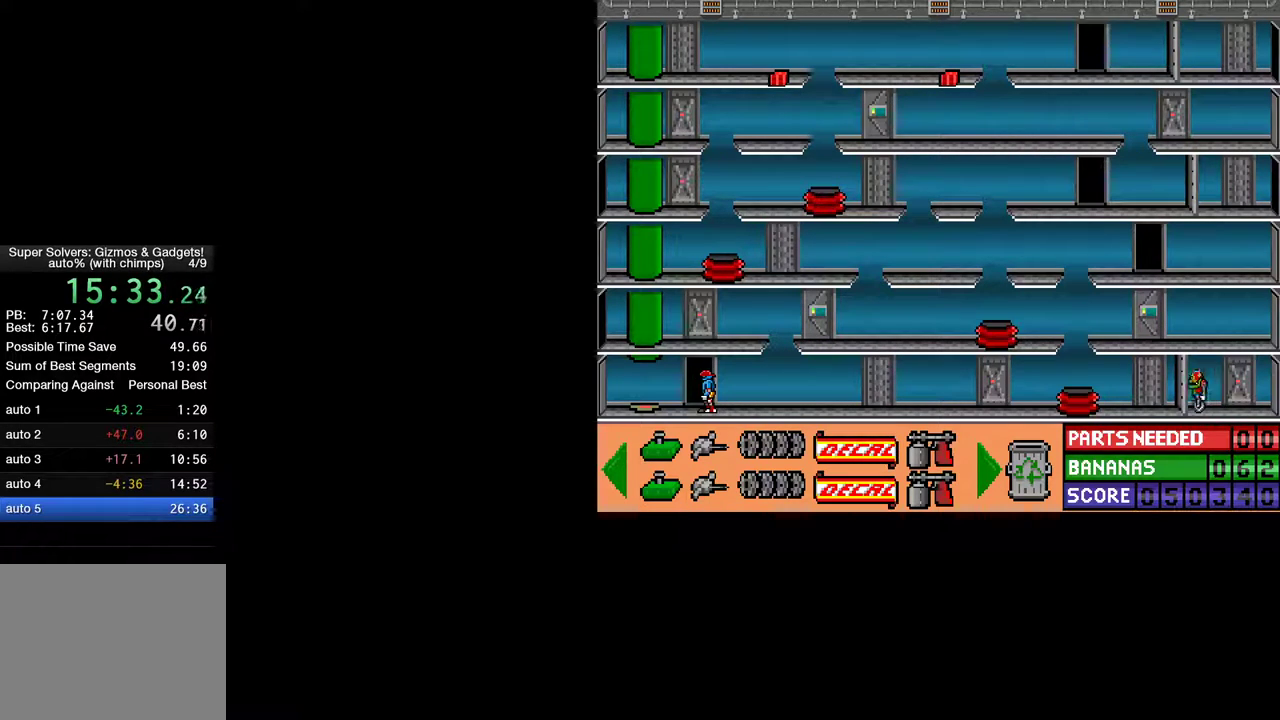
{"keys": [], "mouse": [], "mouse_move": "still", "events": [[333, "mouse_right", "down"], [383, "mouse_right", "up"]]}
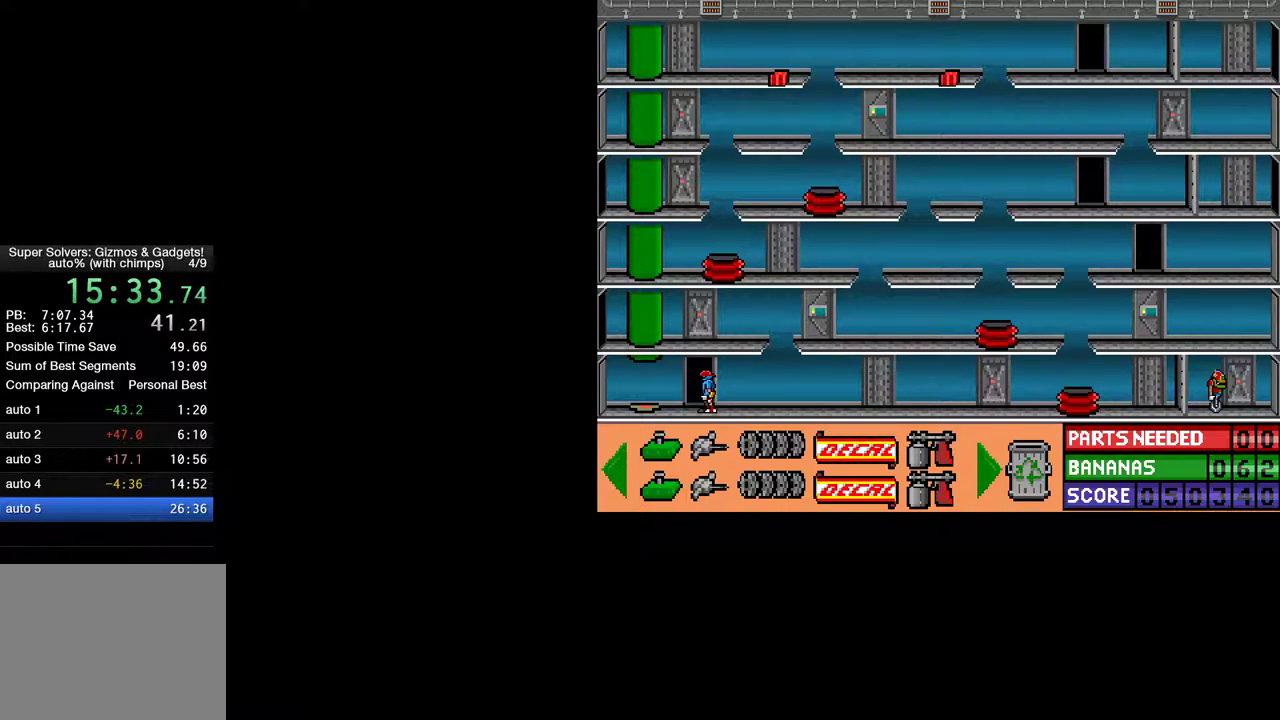
{"keys": [], "mouse": [], "mouse_move": "still", "events": []}
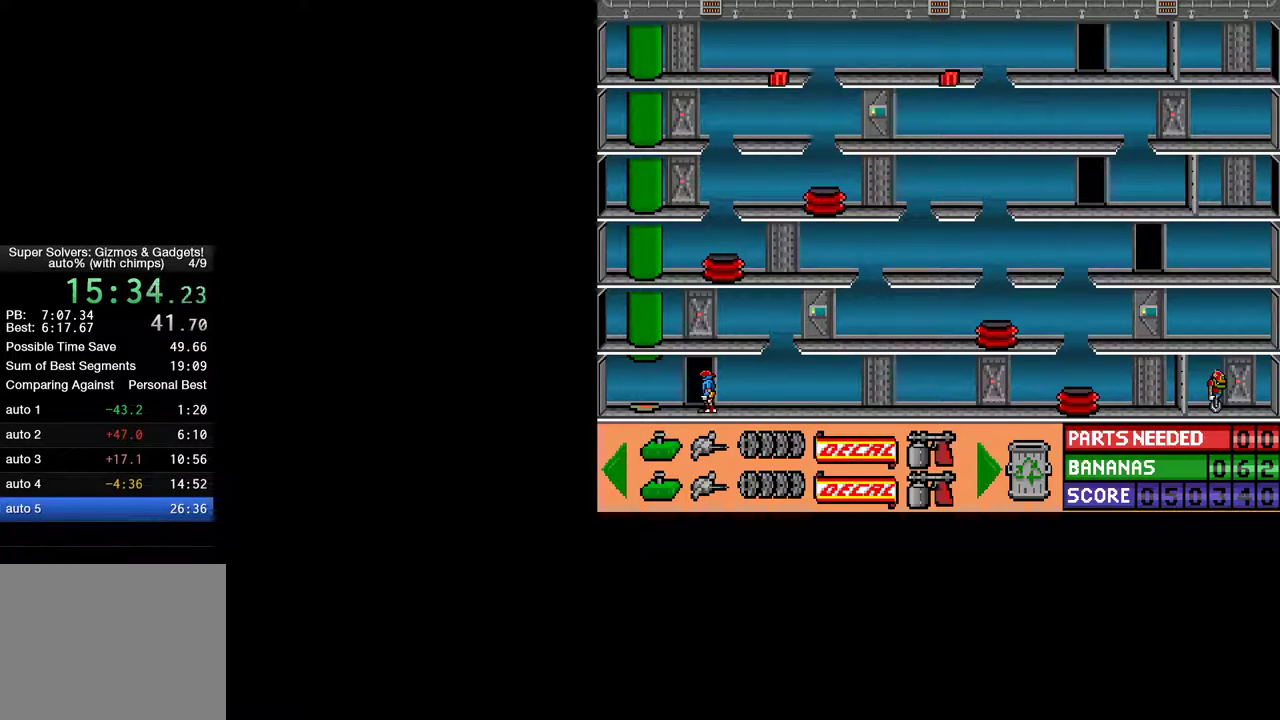
{"keys": [], "mouse": [], "mouse_move": "still", "events": []}
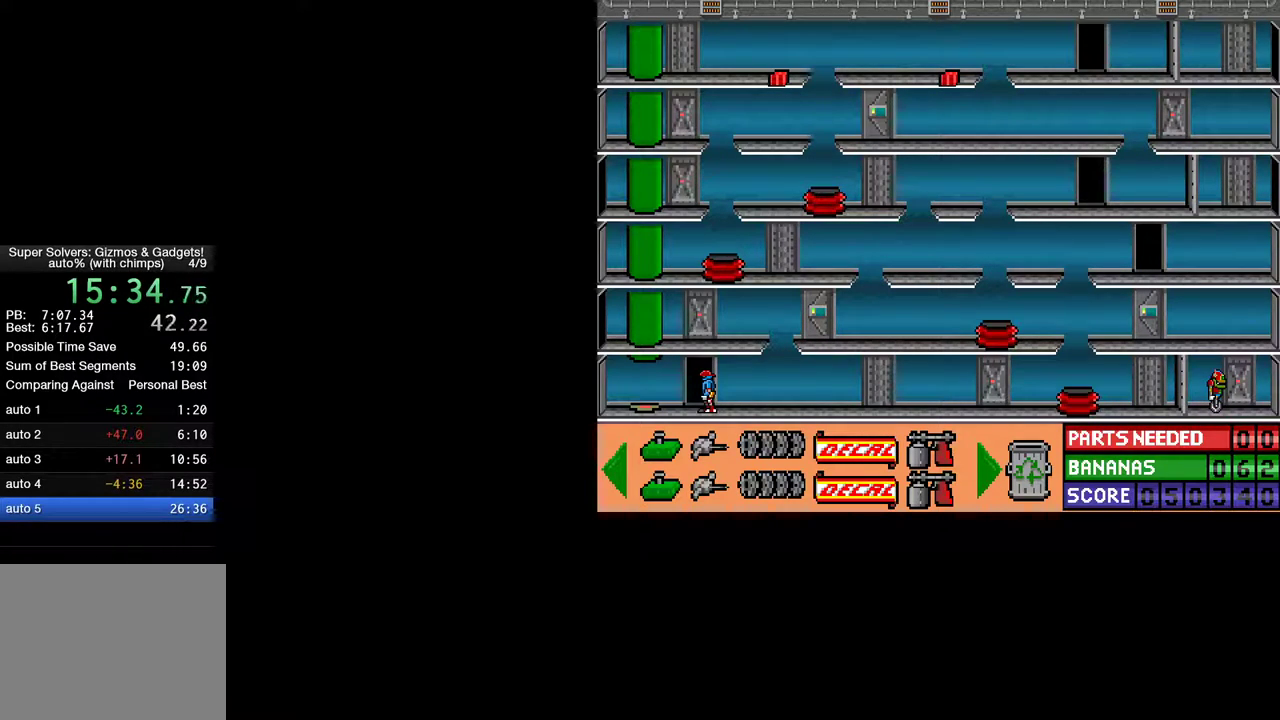
{"keys": [], "mouse": [], "mouse_move": "left", "events": []}
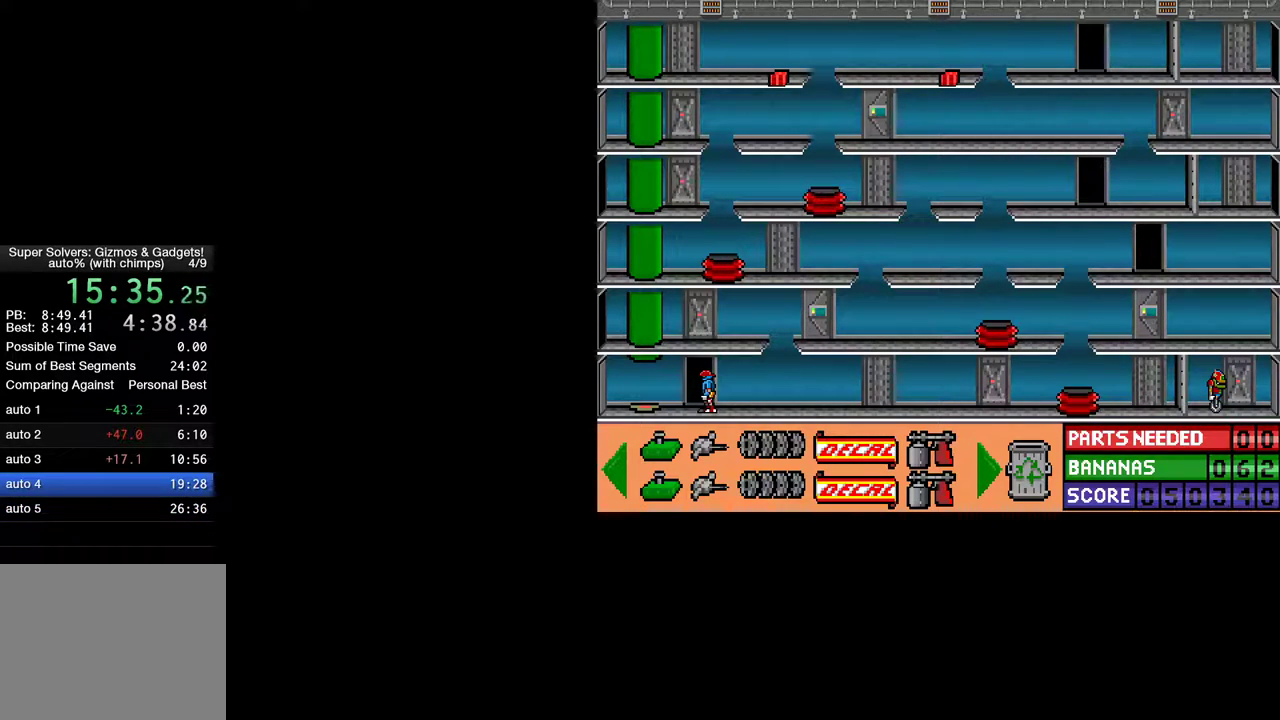
{"keys": [], "mouse": [], "mouse_move": "left", "events": [[67, "mouse_left", "down"], [117, "mouse_left", "up"]]}
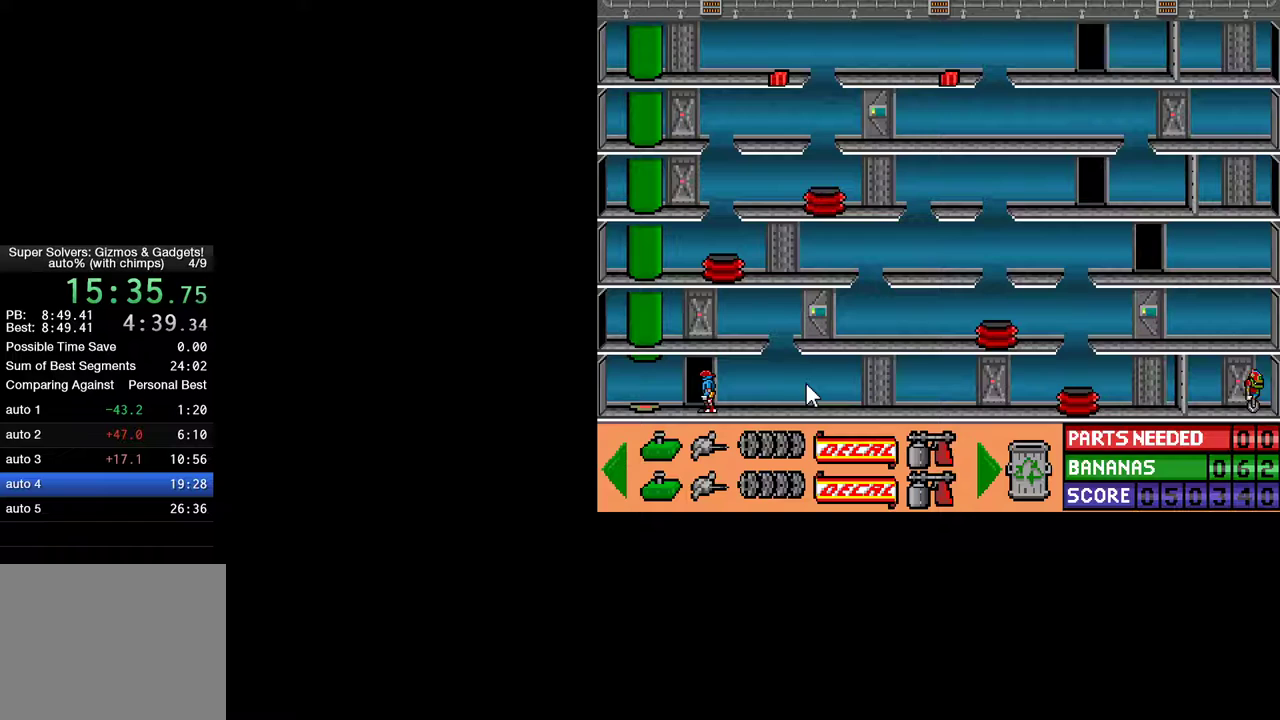
{"keys": [], "mouse": [], "mouse_move": "still", "events": []}
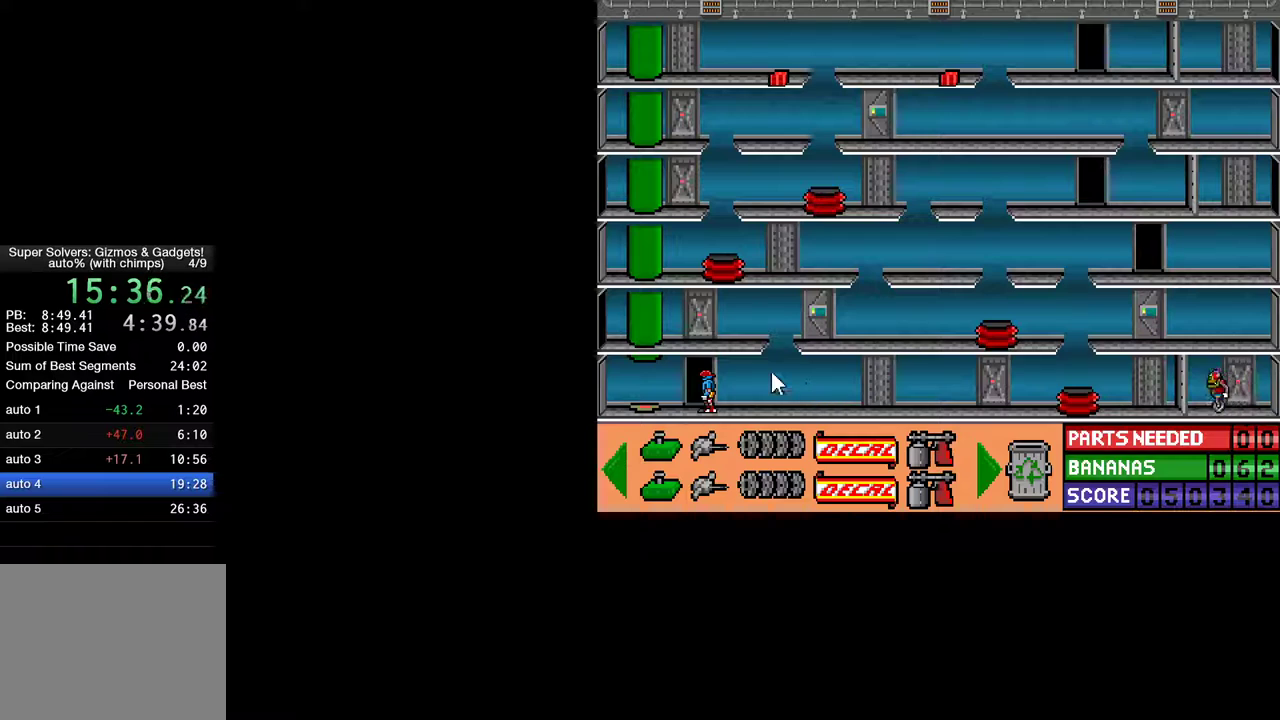
{"keys": ["ctrl", "left"], "mouse": [], "mouse_move": "still", "events": [[283, "ctrl", "down"], [383, "left", "down"]]}
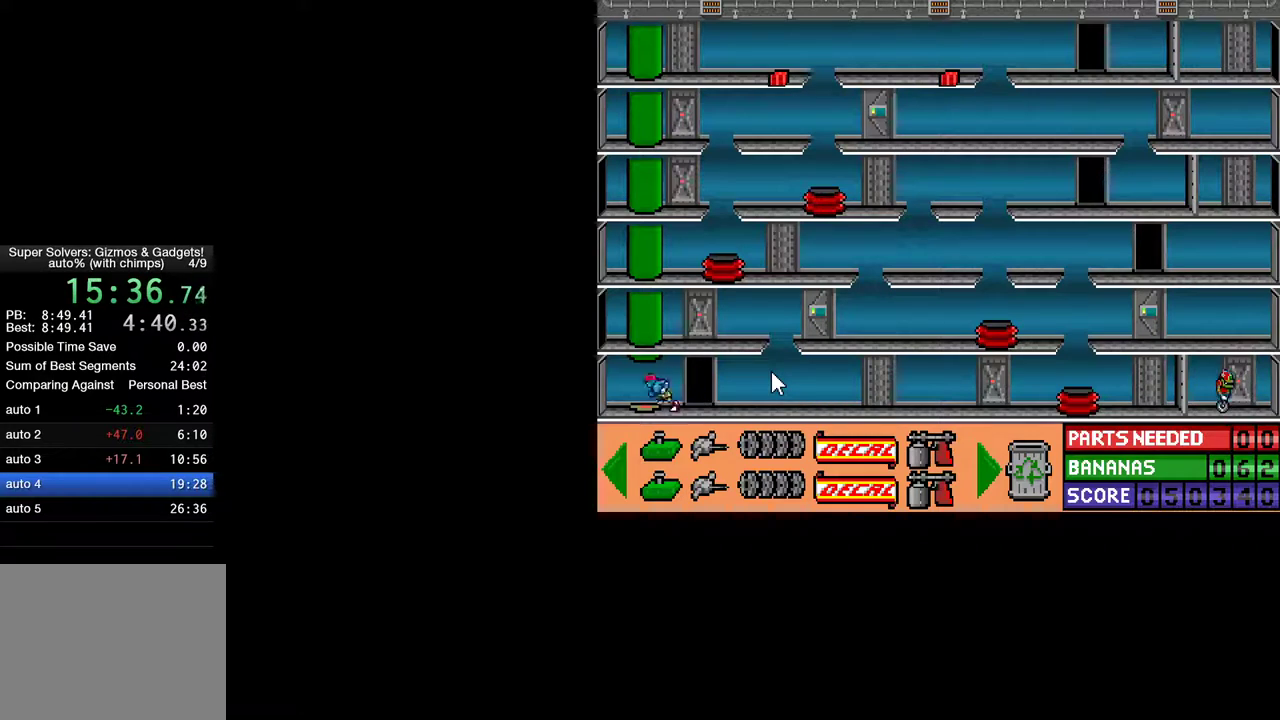
{"keys": [], "mouse": [], "mouse_move": "still", "events": [[17, "ctrl", "up"], [17, "left", "up"], [200, "ctrl", "down"], [200, "left", "down"], [300, "left", "up"], [350, "ctrl", "up"], [350, "up", "down"], [400, "up", "up"]]}
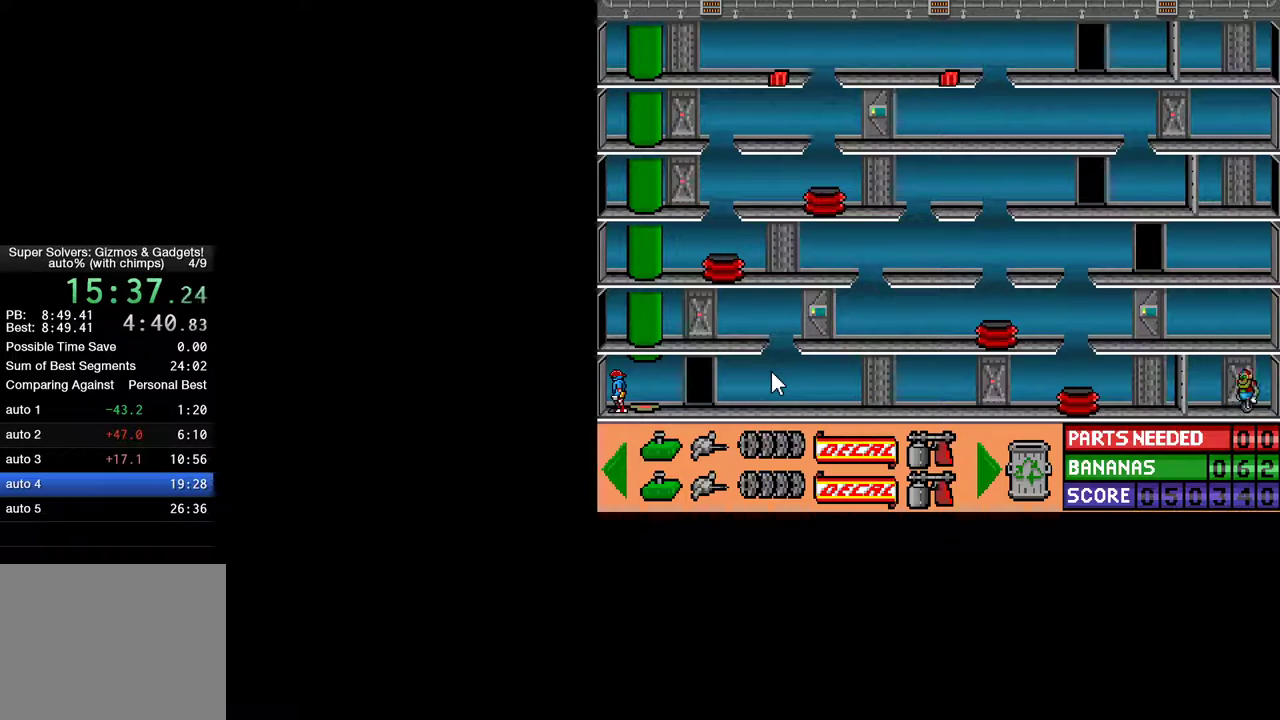
{"keys": ["ctrl", "right"], "mouse": [], "mouse_move": "still", "events": [[267, "ctrl", "down"], [367, "right", "down"]]}
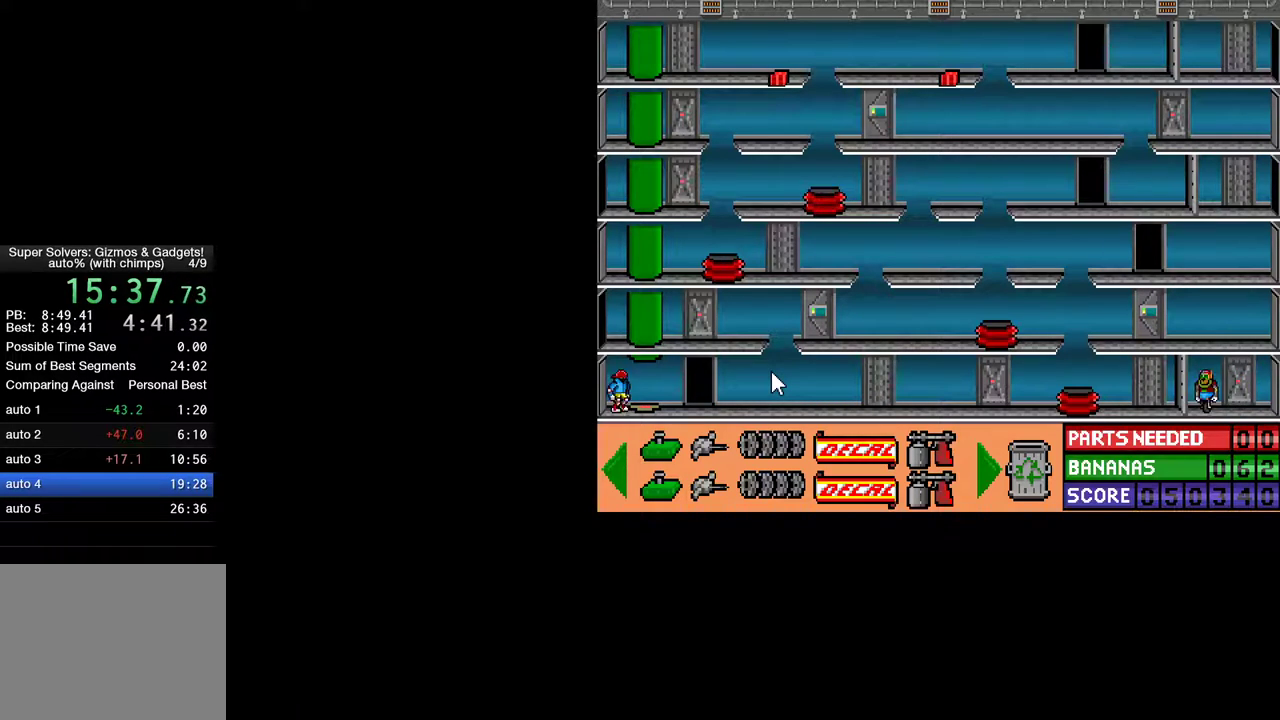
{"keys": [], "mouse": [], "mouse_move": "still", "events": [[183, "right", "up"], [233, "ctrl", "up"], [283, "up", "down"], [383, "up", "up"]]}
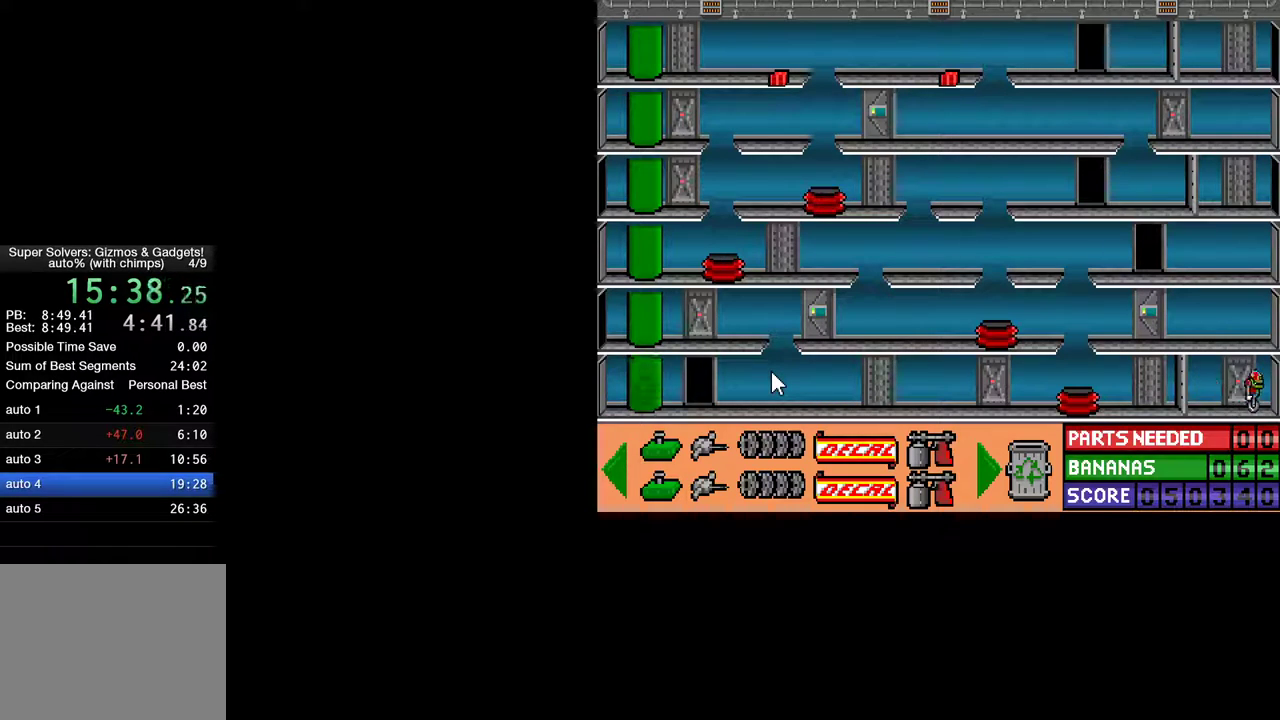
{"keys": [], "mouse": [], "mouse_move": "up-right", "events": []}
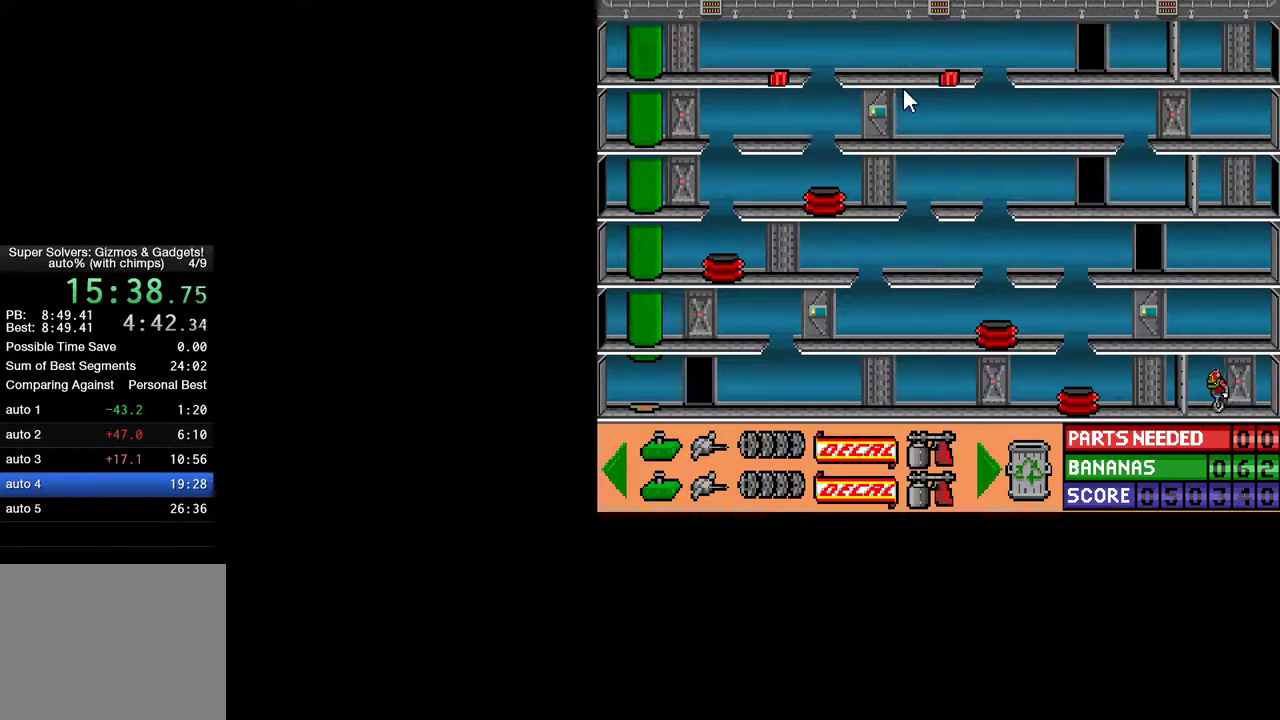
{"keys": [], "mouse": [], "mouse_move": "right", "events": []}
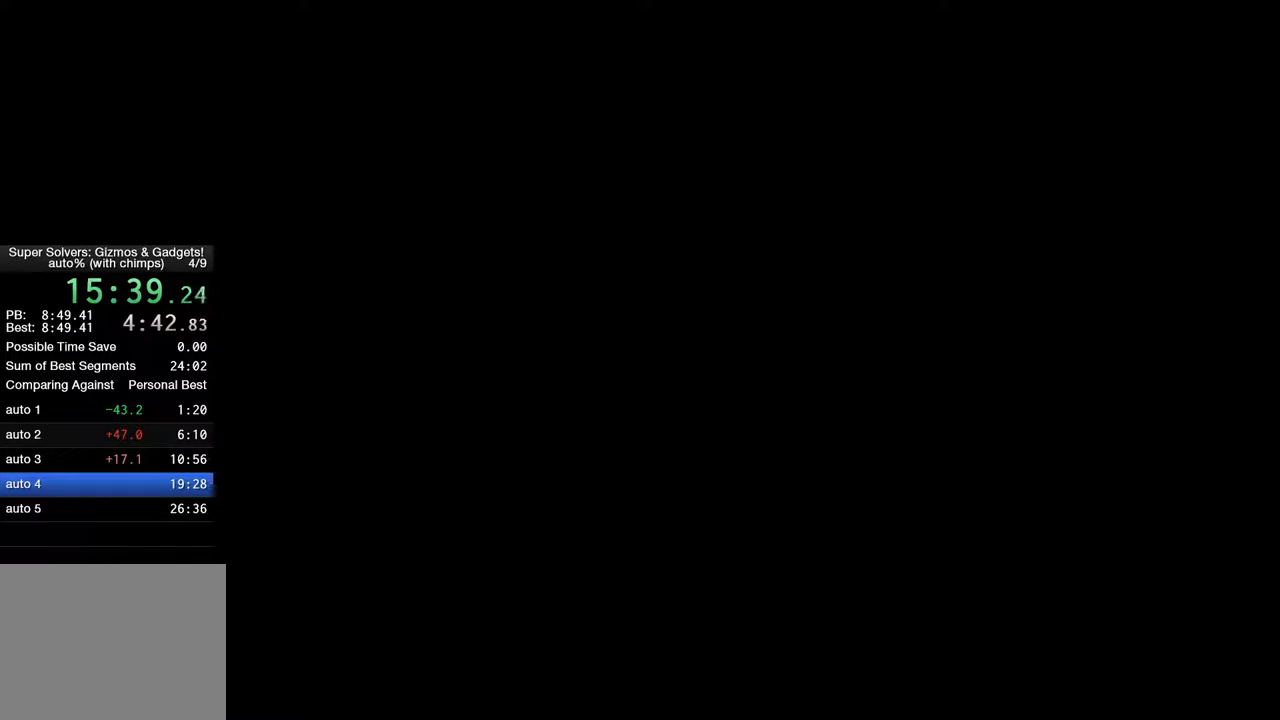
{"keys": [], "mouse": [], "mouse_move": "still", "events": []}